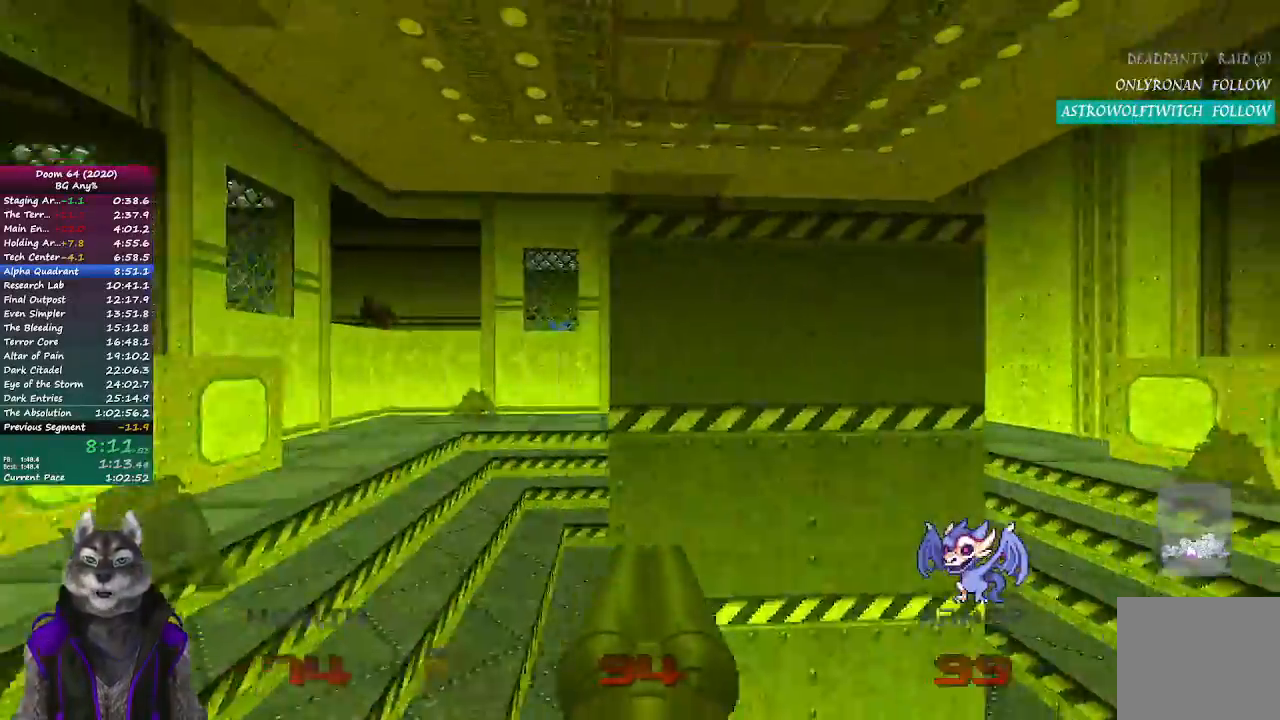
Gameplay with a controller (PlayStation layout); each line is a JSON object with the inputs held at the frame after it (dt_ms = milliseconds from this image to that frame). "events" lists button and stick changes between this image and that frame as [ms after this image, input, new state], when the widget could be followed in between.
{"dt_ms": 500, "buttons": [], "left_stick": "up", "right_stick": "right", "events": [[183, "right_stick", "center"], [317, "left_stick", "up"], [383, "right_stick", "right"]]}
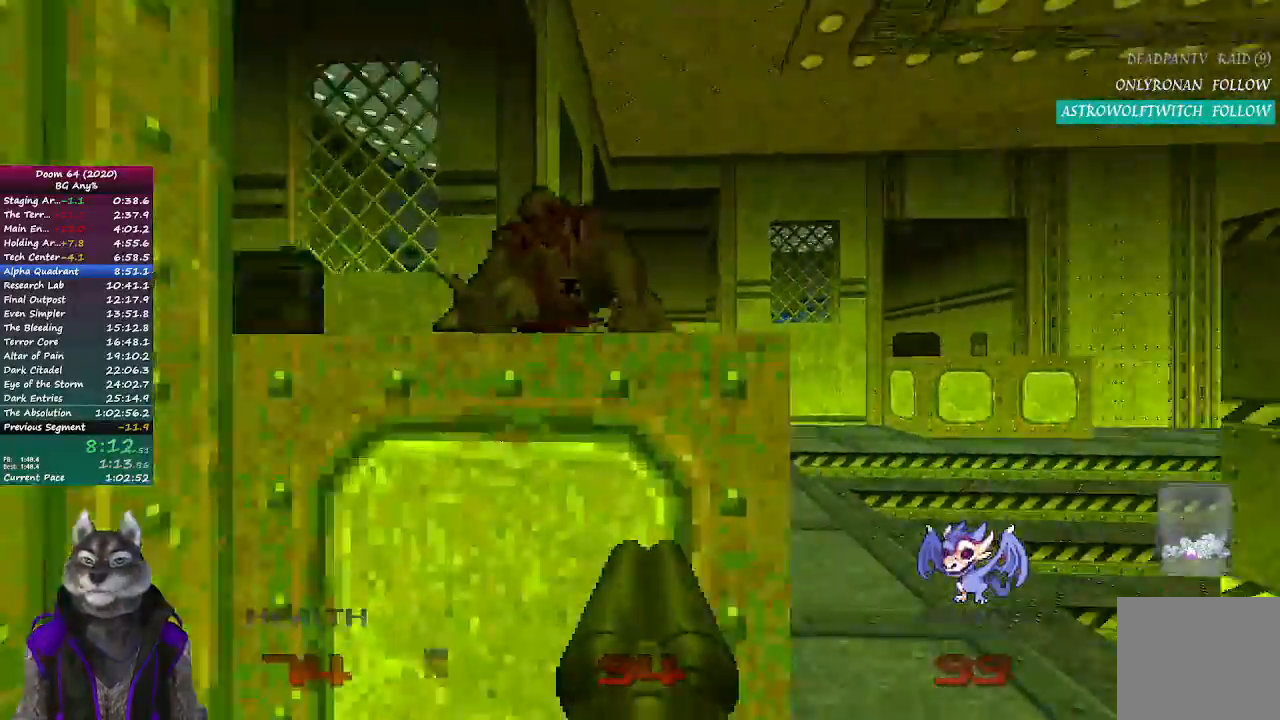
{"dt_ms": 500, "buttons": [], "left_stick": "center", "right_stick": "center", "events": [[17, "left_stick", "right"], [200, "left_stick", "up"], [300, "right_stick", "center"], [467, "left_stick", "center"]]}
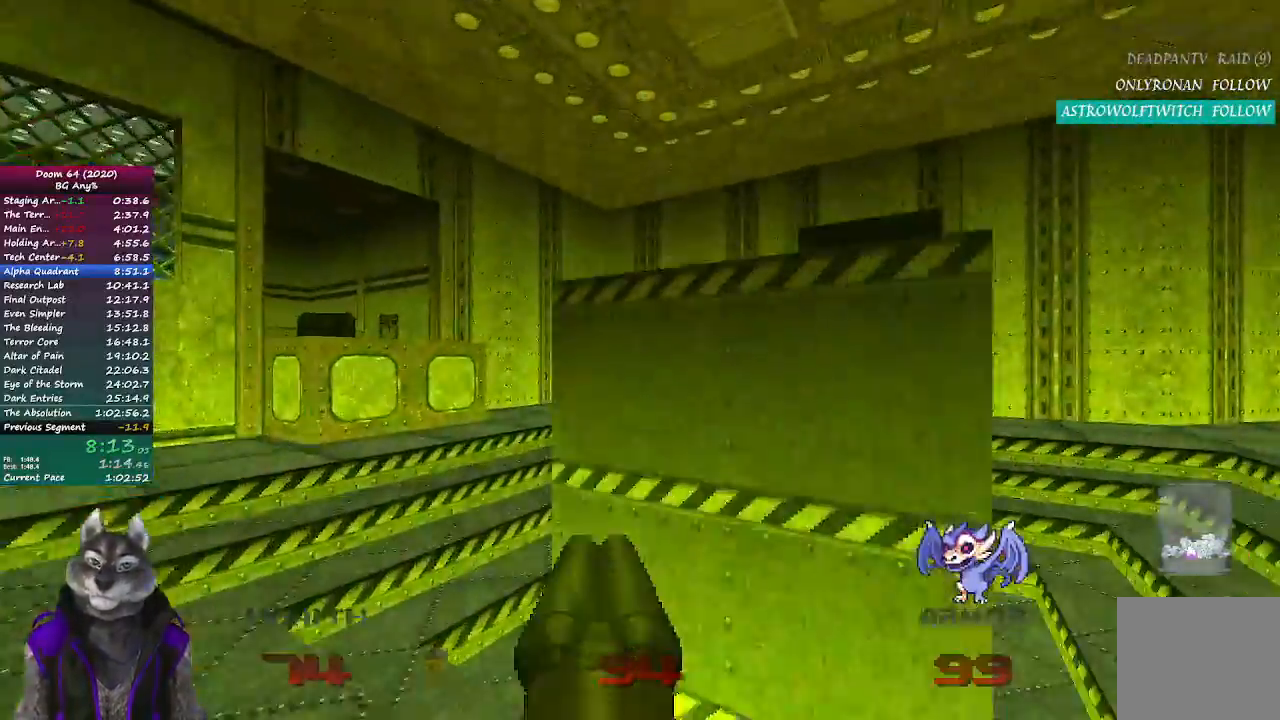
{"dt_ms": 500, "buttons": [], "left_stick": "center", "right_stick": "center", "events": [[17, "right_stick", "right"], [217, "right_stick", "center"], [233, "left_stick", "up-right"], [300, "R1", "down"], [350, "R1", "up"], [417, "left_stick", "center"]]}
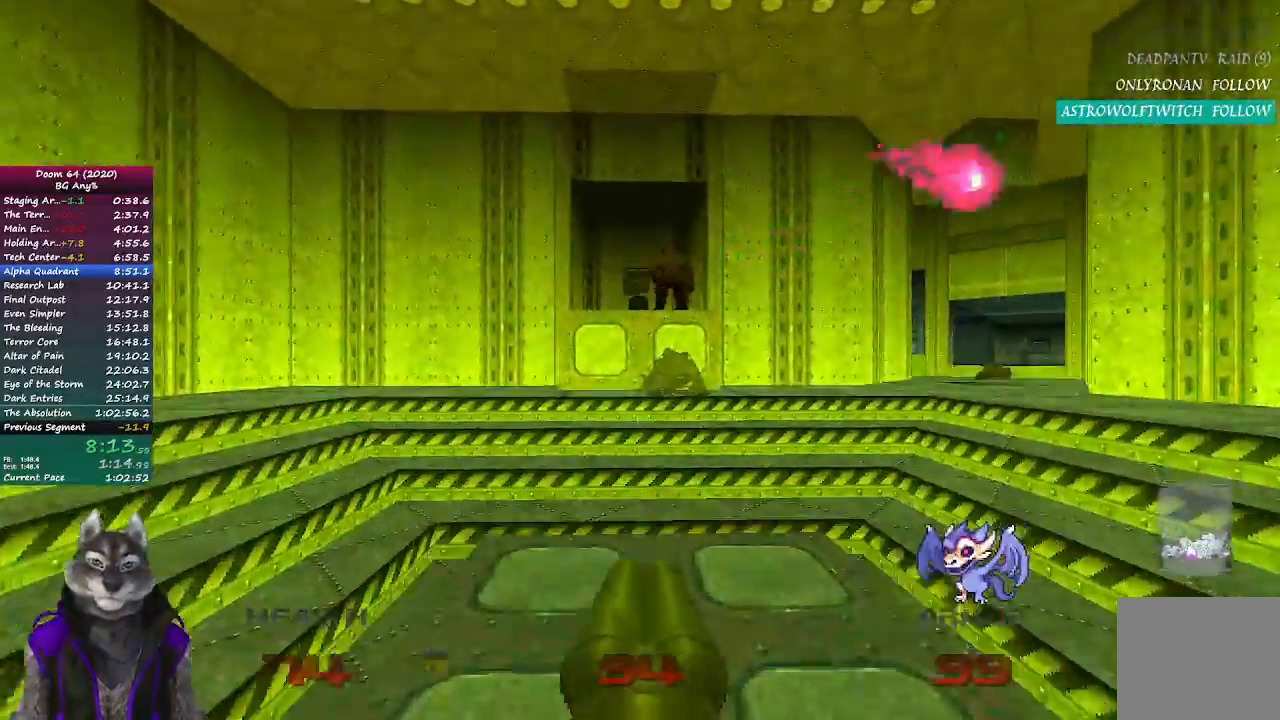
{"dt_ms": 500, "buttons": [], "left_stick": "center", "right_stick": "center", "events": [[400, "left_stick", "down-right"], [500, "left_stick", "center"]]}
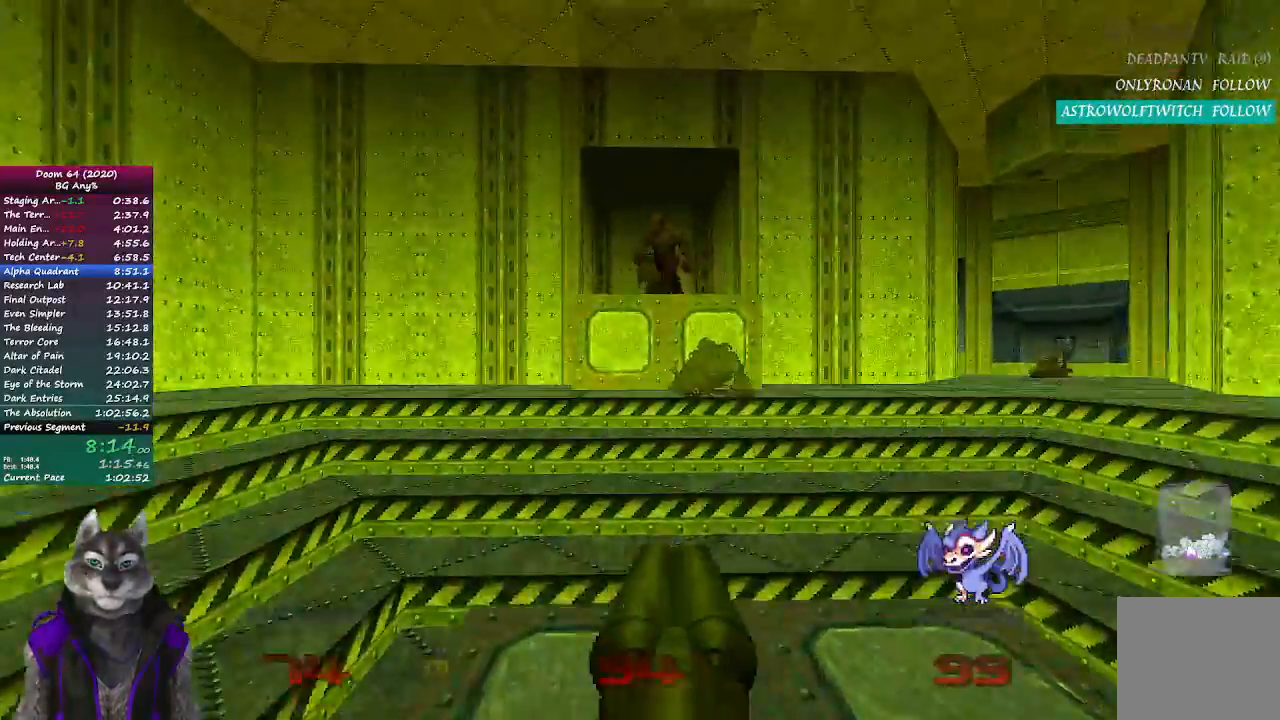
{"dt_ms": 500, "buttons": [], "left_stick": "center", "right_stick": "center", "events": [[333, "left_stick", "up"], [500, "left_stick", "center"]]}
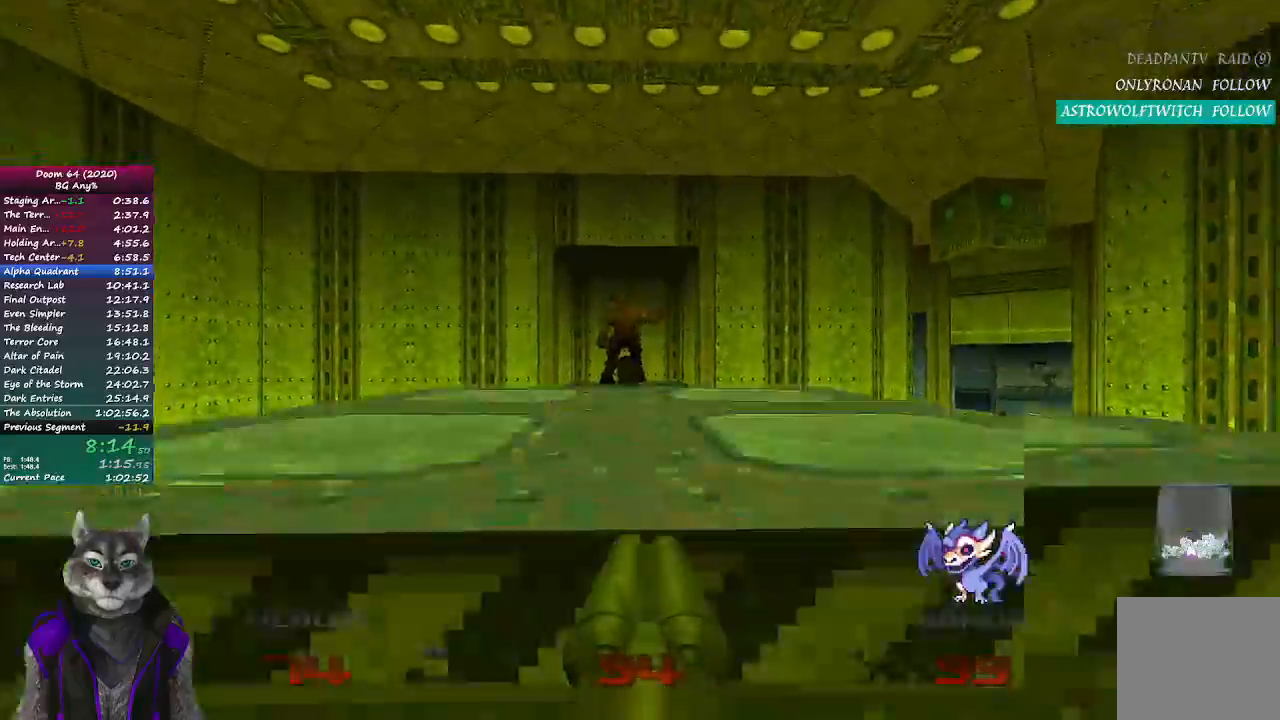
{"dt_ms": 500, "buttons": [], "left_stick": "down-right", "right_stick": "center", "events": [[383, "left_stick", "down-right"]]}
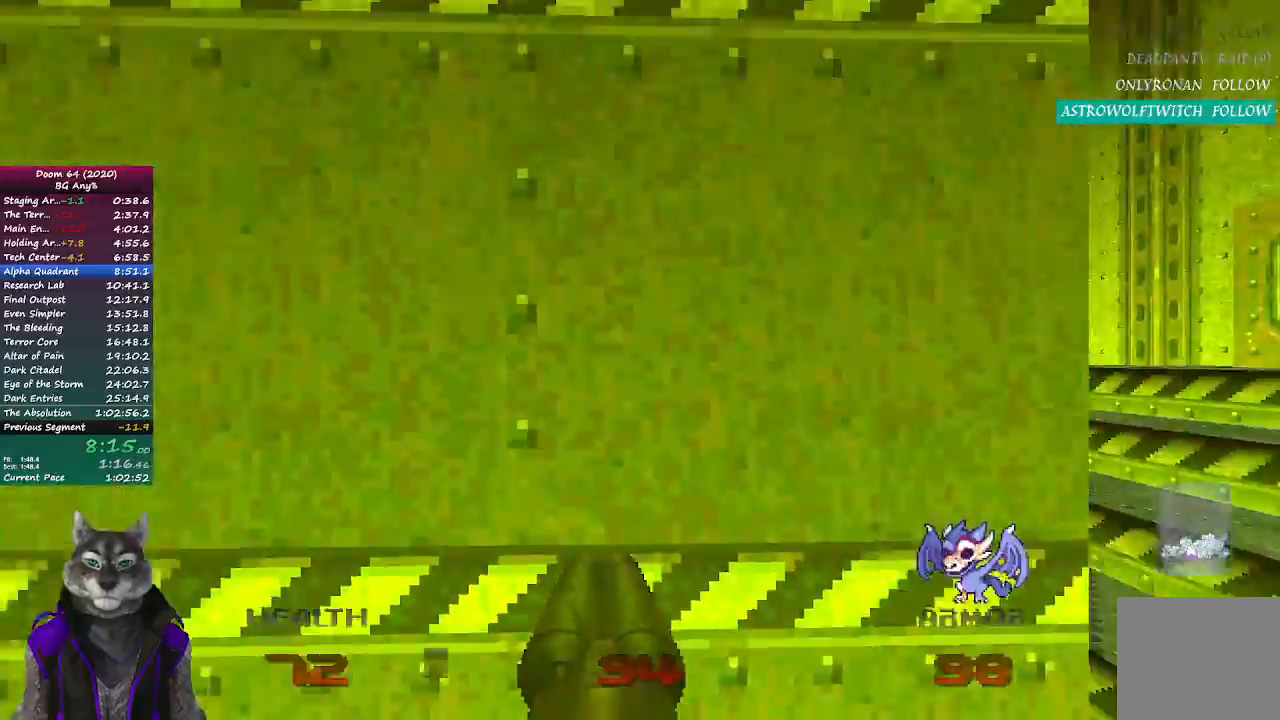
{"dt_ms": 500, "buttons": [], "left_stick": "center", "right_stick": "center", "events": [[200, "left_stick", "center"]]}
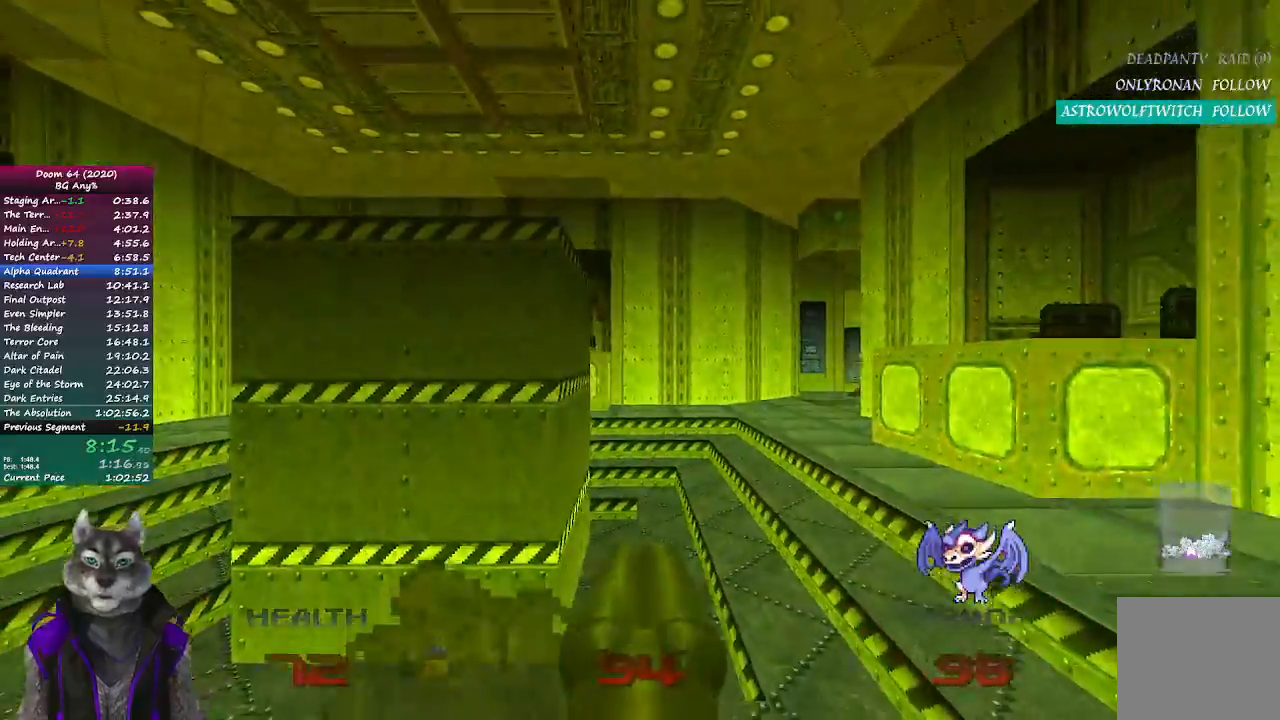
{"dt_ms": 500, "buttons": [], "left_stick": "center", "right_stick": "center", "events": [[83, "left_stick", "right"], [133, "right_stick", "left"], [267, "left_stick", "down-right"], [417, "left_stick", "center"], [450, "right_stick", "center"]]}
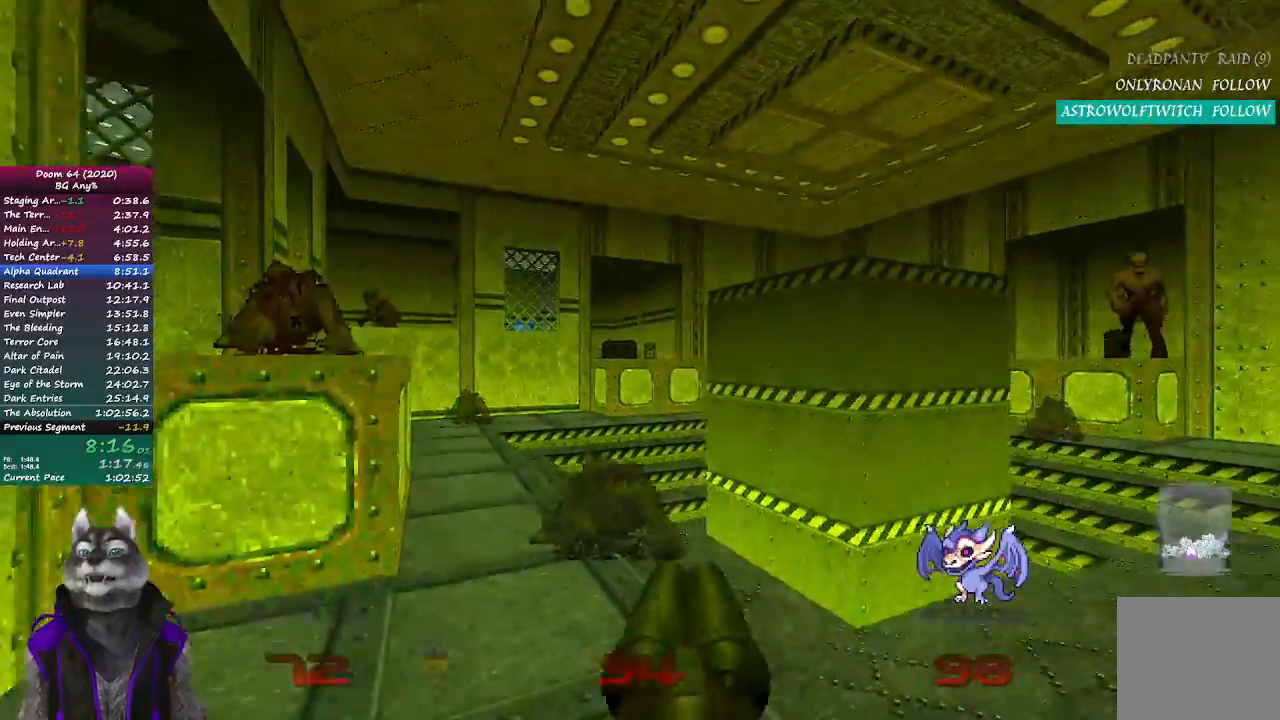
{"dt_ms": 1000, "buttons": [], "left_stick": "center", "right_stick": "center"}
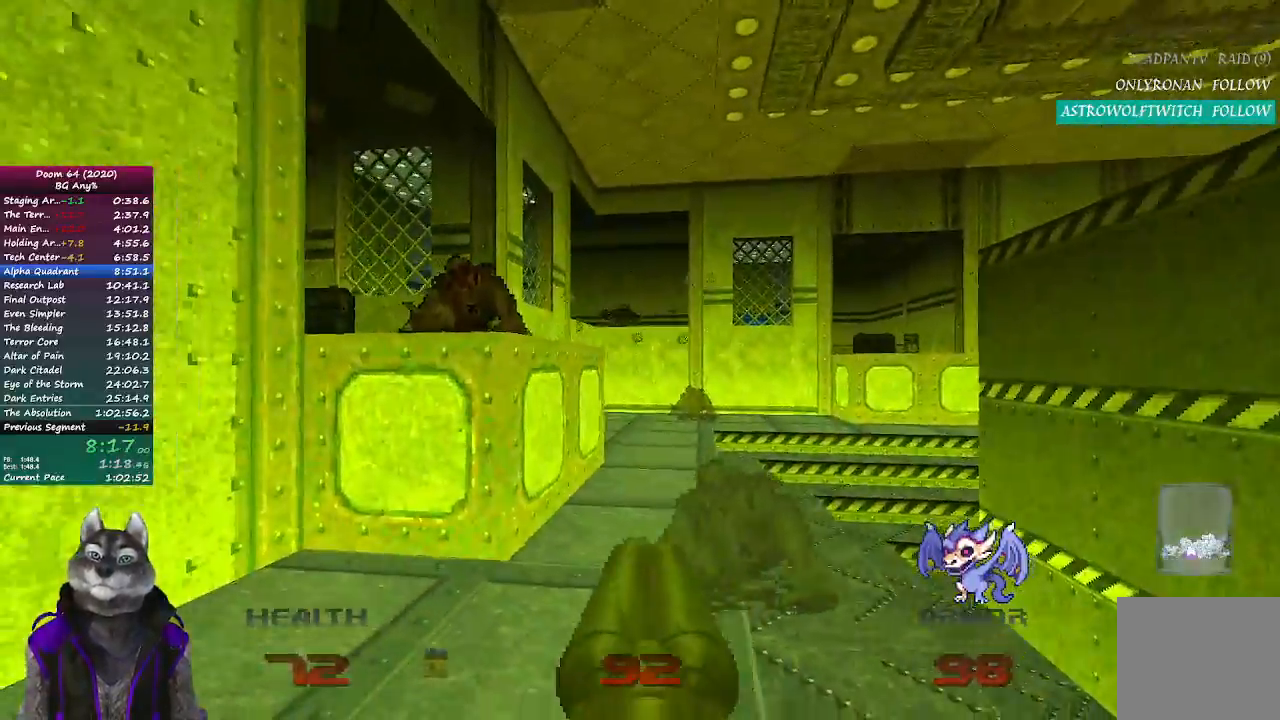
{"dt_ms": 500, "buttons": [], "left_stick": "center", "right_stick": "right", "events": [[33, "right_stick", "right"], [50, "left_stick", "up-left"], [400, "left_stick", "center"]]}
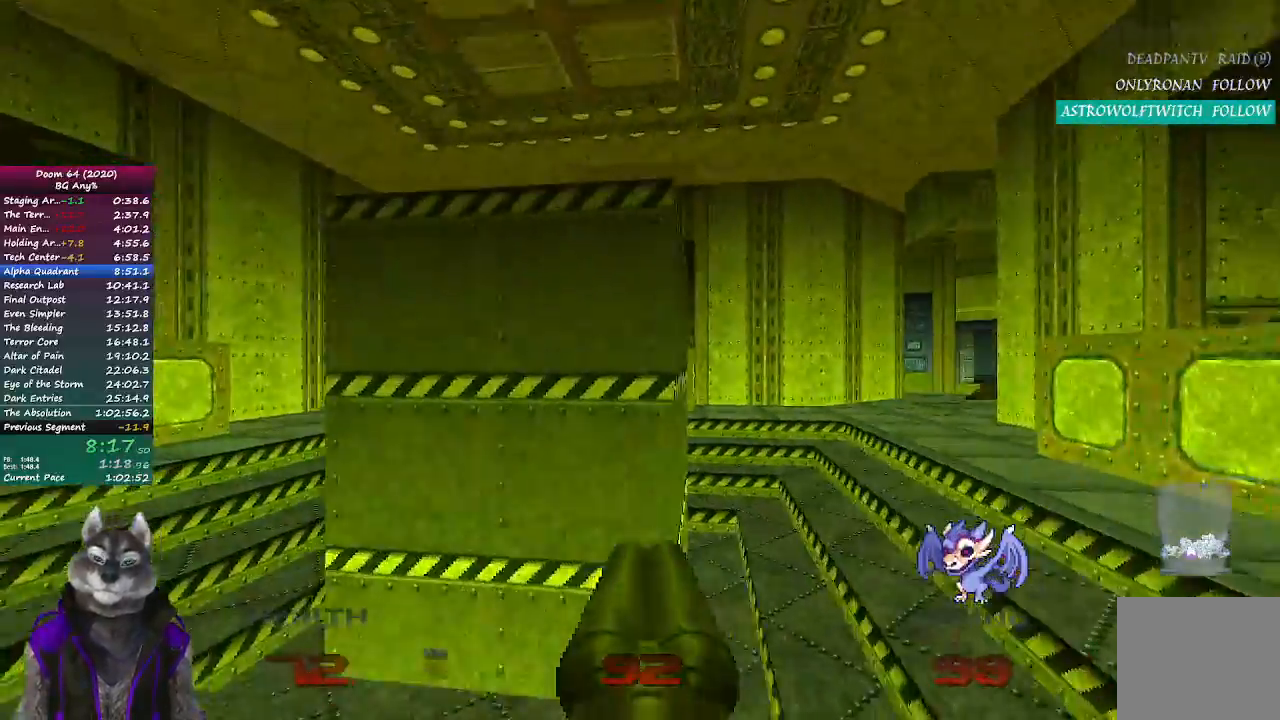
{"dt_ms": 500, "buttons": [], "left_stick": "center", "right_stick": "center", "events": [[100, "right_stick", "center"], [167, "left_stick", "up"], [167, "right_stick", "right"], [333, "left_stick", "center"], [467, "right_stick", "center"]]}
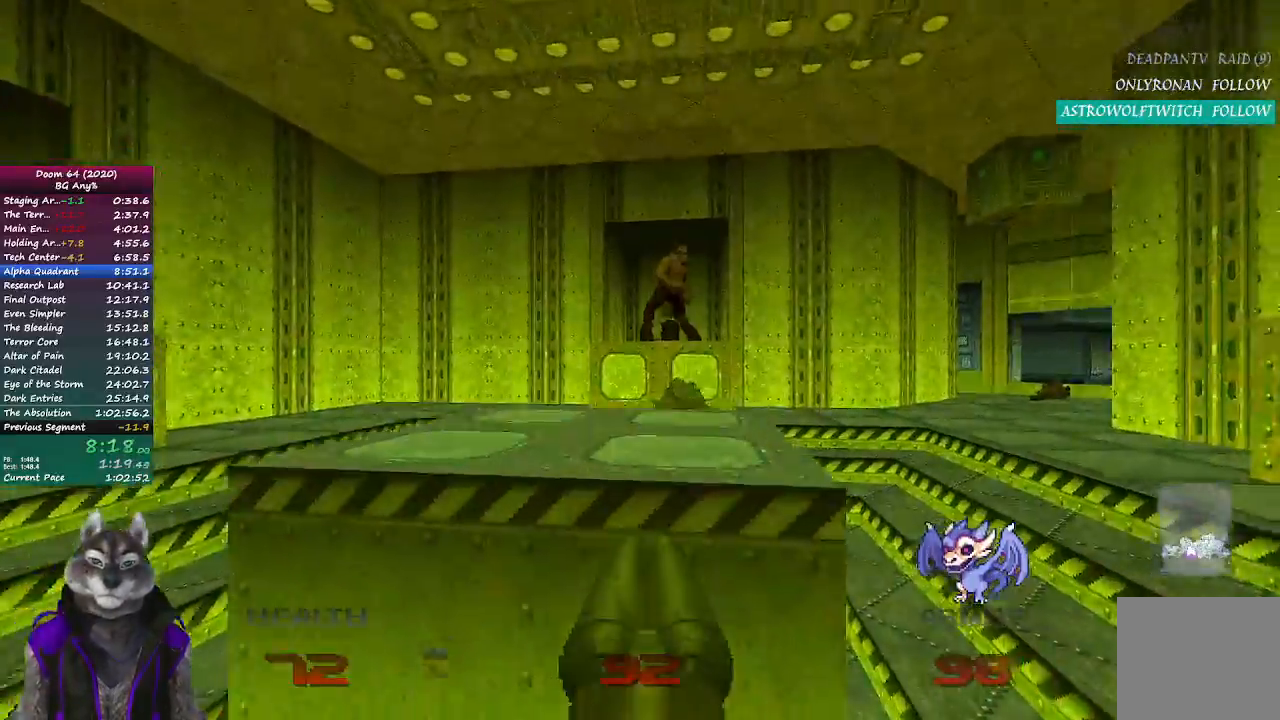
{"dt_ms": 500, "buttons": [], "left_stick": "down", "right_stick": "center", "events": [[33, "left_stick", "up"], [217, "left_stick", "center"], [400, "left_stick", "down"]]}
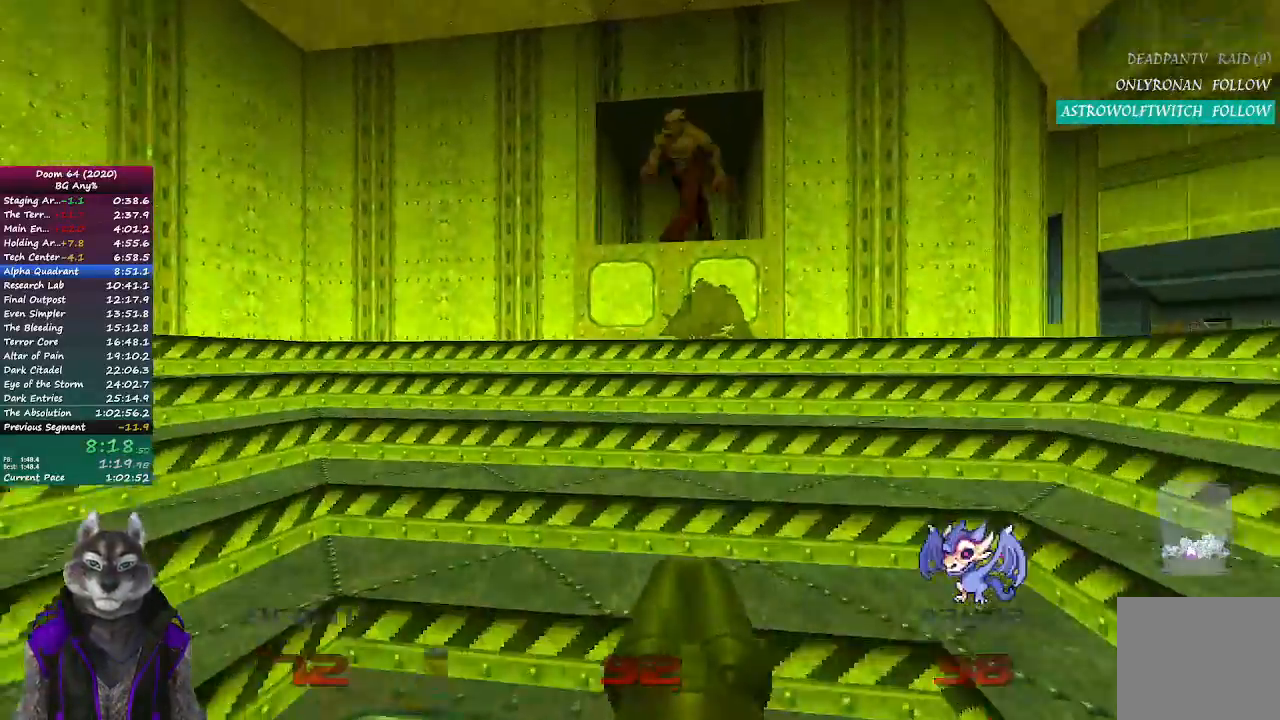
{"dt_ms": 500, "buttons": [], "left_stick": "center", "right_stick": "center", "events": [[33, "left_stick", "center"], [133, "right_stick", "right"], [217, "right_stick", "center"], [283, "left_stick", "down"], [433, "left_stick", "center"]]}
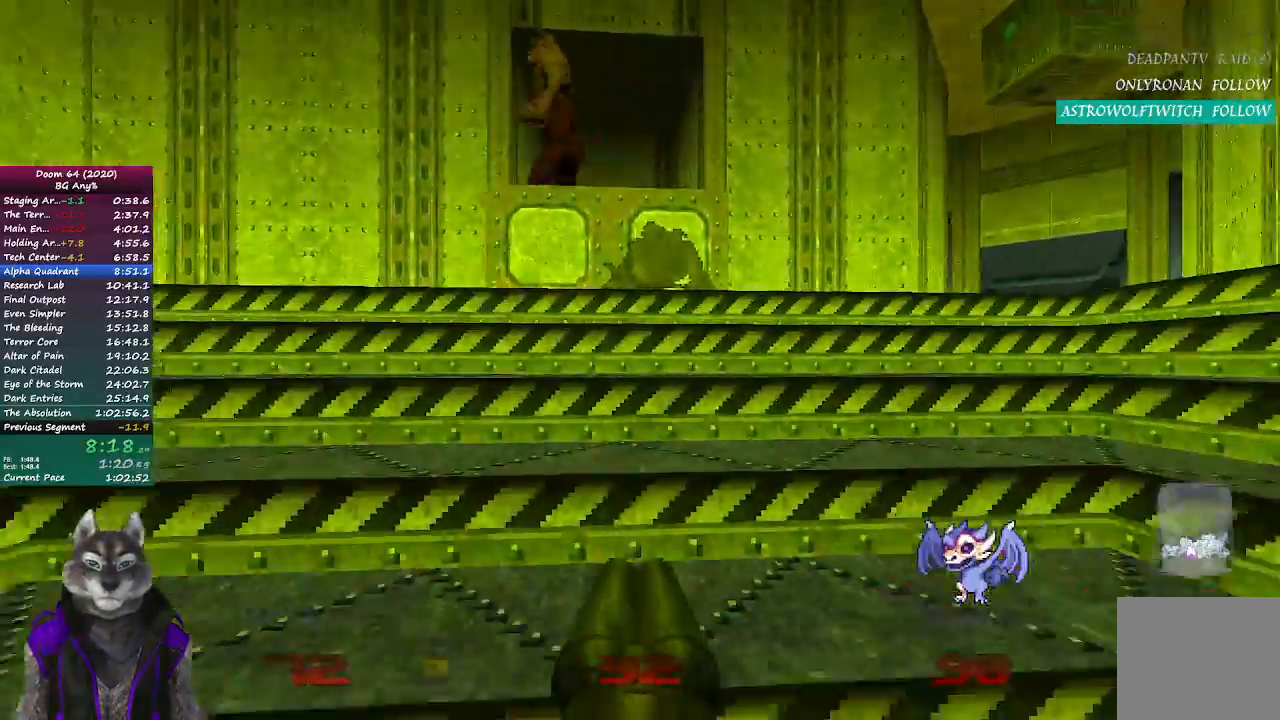
{"dt_ms": 500, "buttons": [], "left_stick": "center", "right_stick": "center", "events": [[283, "left_stick", "down-right"], [500, "left_stick", "center"]]}
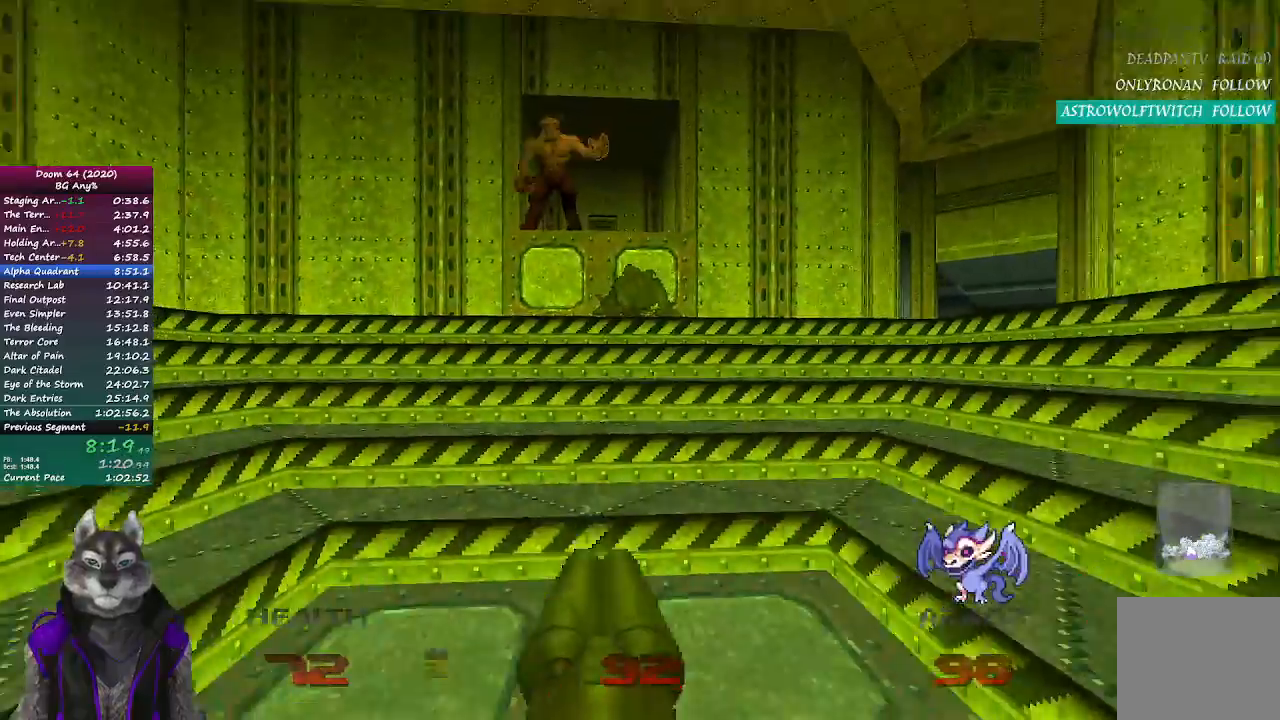
{"dt_ms": 500, "buttons": [], "left_stick": "center", "right_stick": "center", "events": [[250, "L1", "down"], [383, "L1", "up"]]}
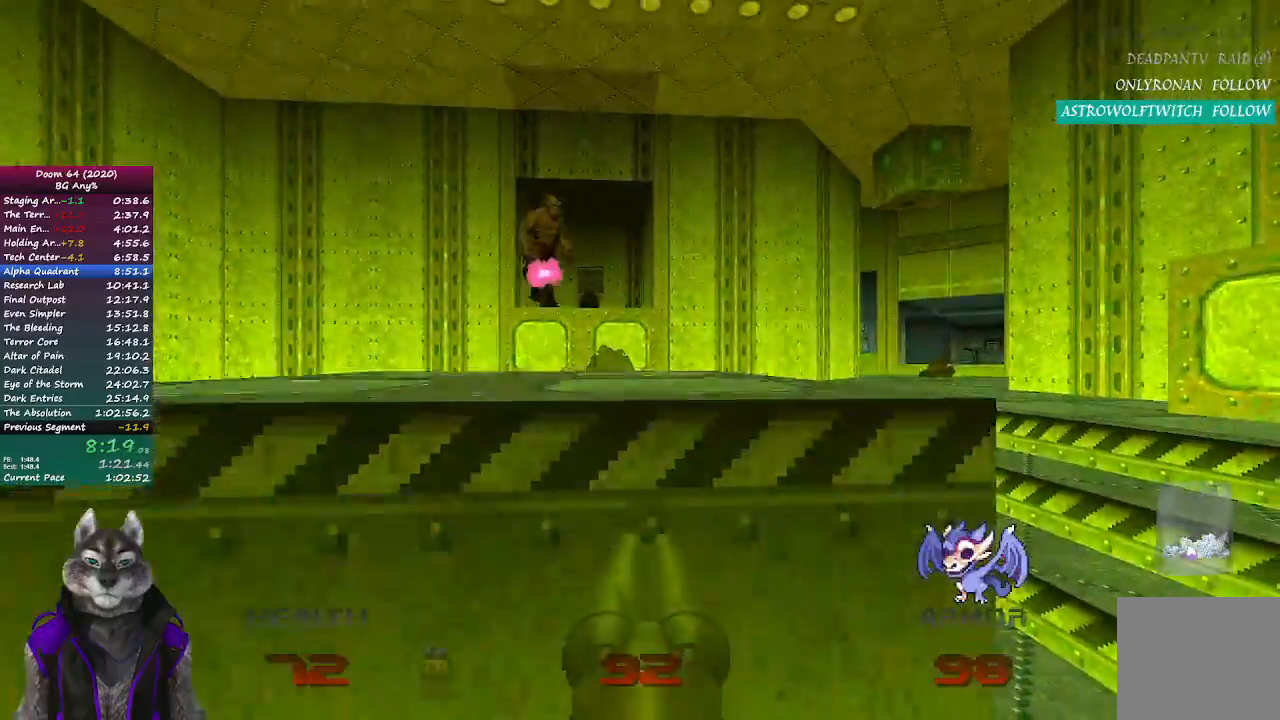
{"dt_ms": 500, "buttons": [], "left_stick": "center", "right_stick": "center", "events": [[83, "left_stick", "down-right"], [350, "left_stick", "right"], [483, "left_stick", "center"]]}
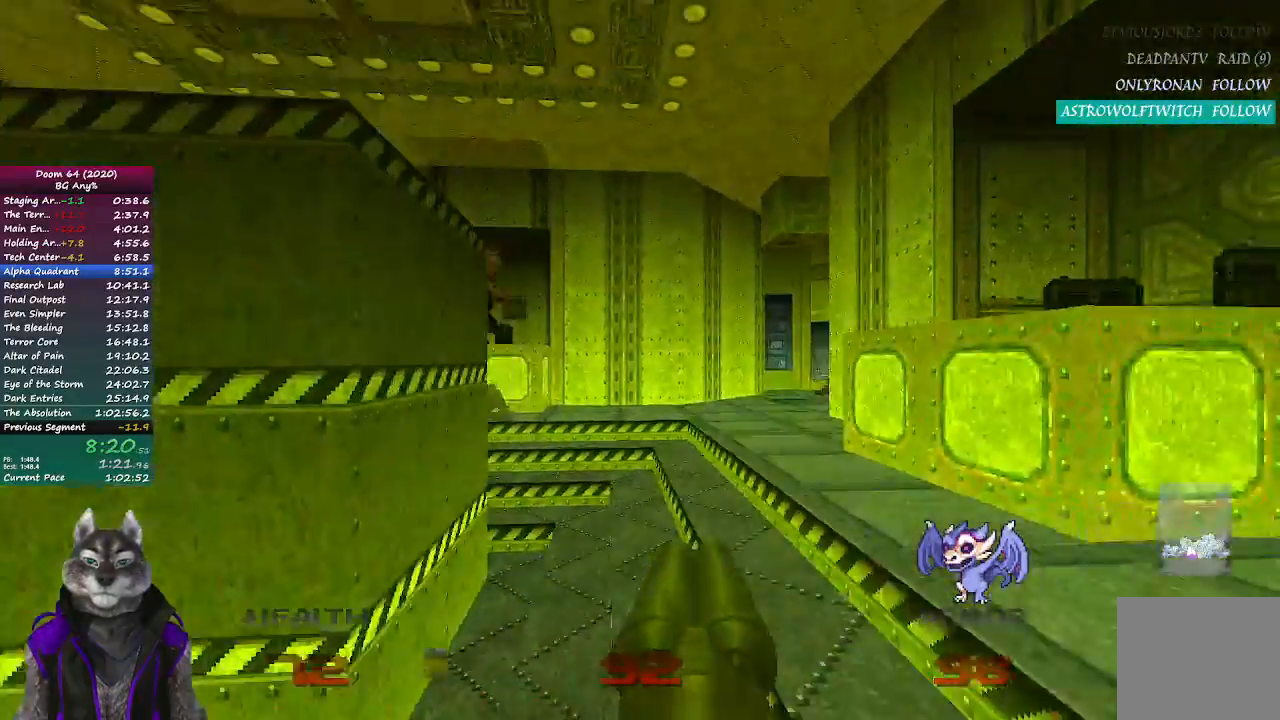
{"dt_ms": 500, "buttons": [], "left_stick": "center", "right_stick": "center", "events": [[17, "right_stick", "left"], [333, "right_stick", "center"]]}
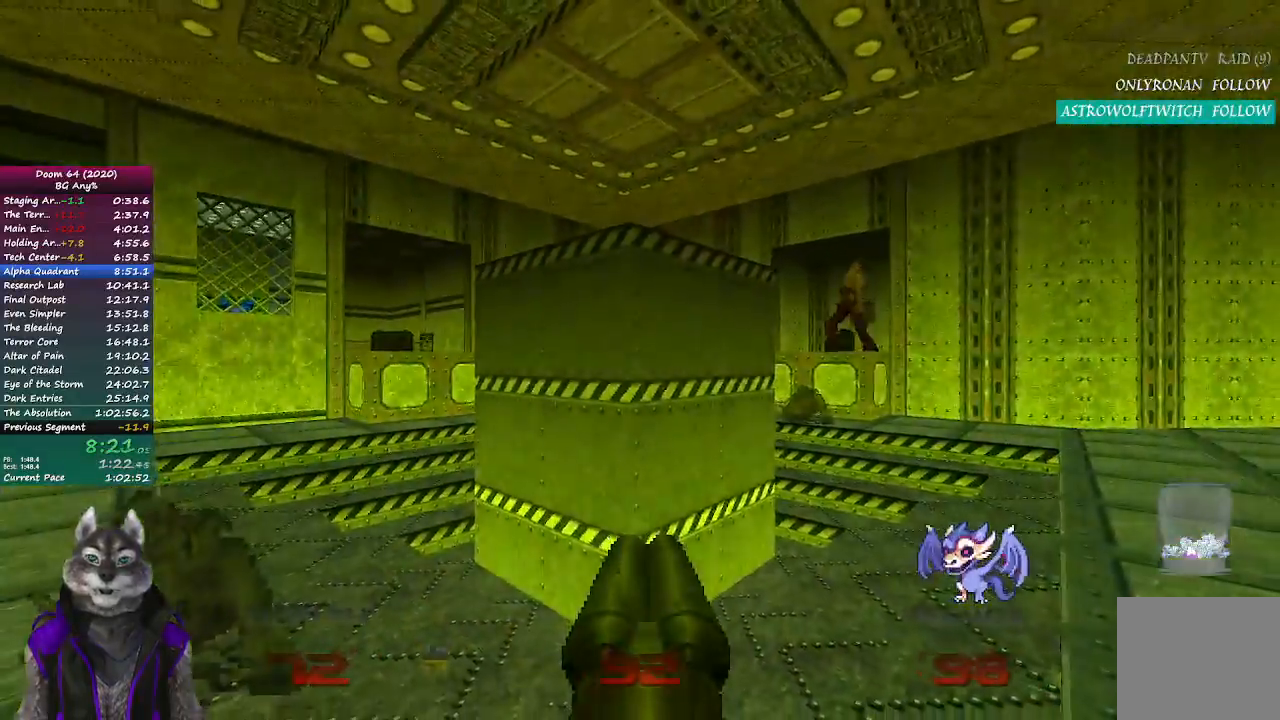
{"dt_ms": 500, "buttons": [], "left_stick": "left", "right_stick": "right", "events": [[300, "left_stick", "left"], [350, "right_stick", "right"]]}
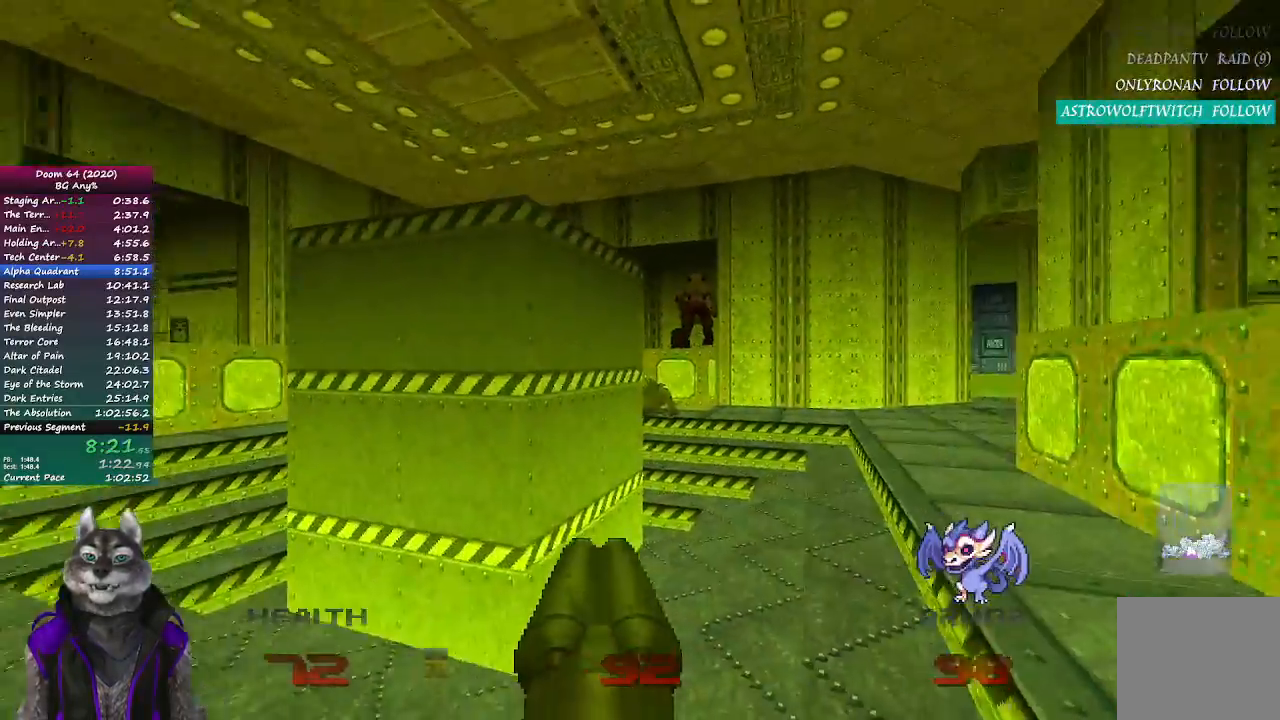
{"dt_ms": 500, "buttons": [], "left_stick": "center", "right_stick": "center", "events": [[100, "right_stick", "center"], [150, "left_stick", "center"], [367, "R1", "down"], [367, "right_stick", "right"], [417, "R1", "up"], [483, "right_stick", "center"]]}
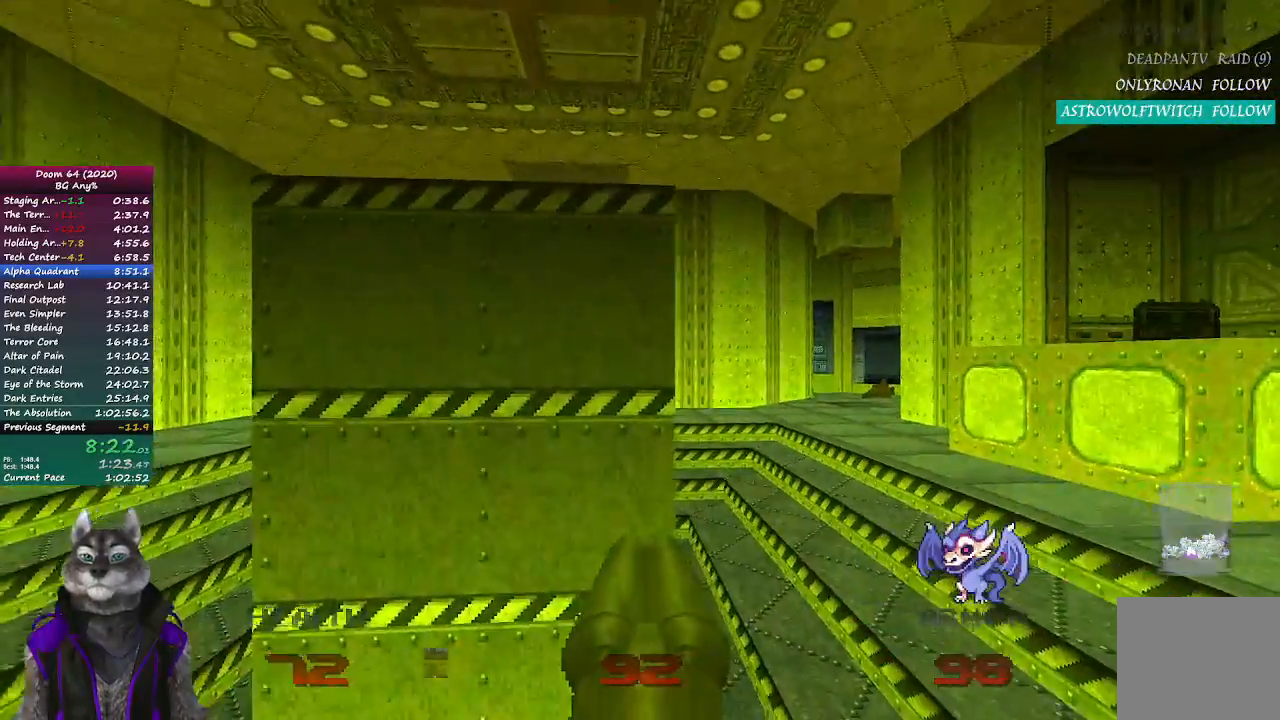
{"dt_ms": 500, "buttons": [], "left_stick": "center", "right_stick": "center", "events": [[367, "right_stick", "left"], [433, "right_stick", "center"]]}
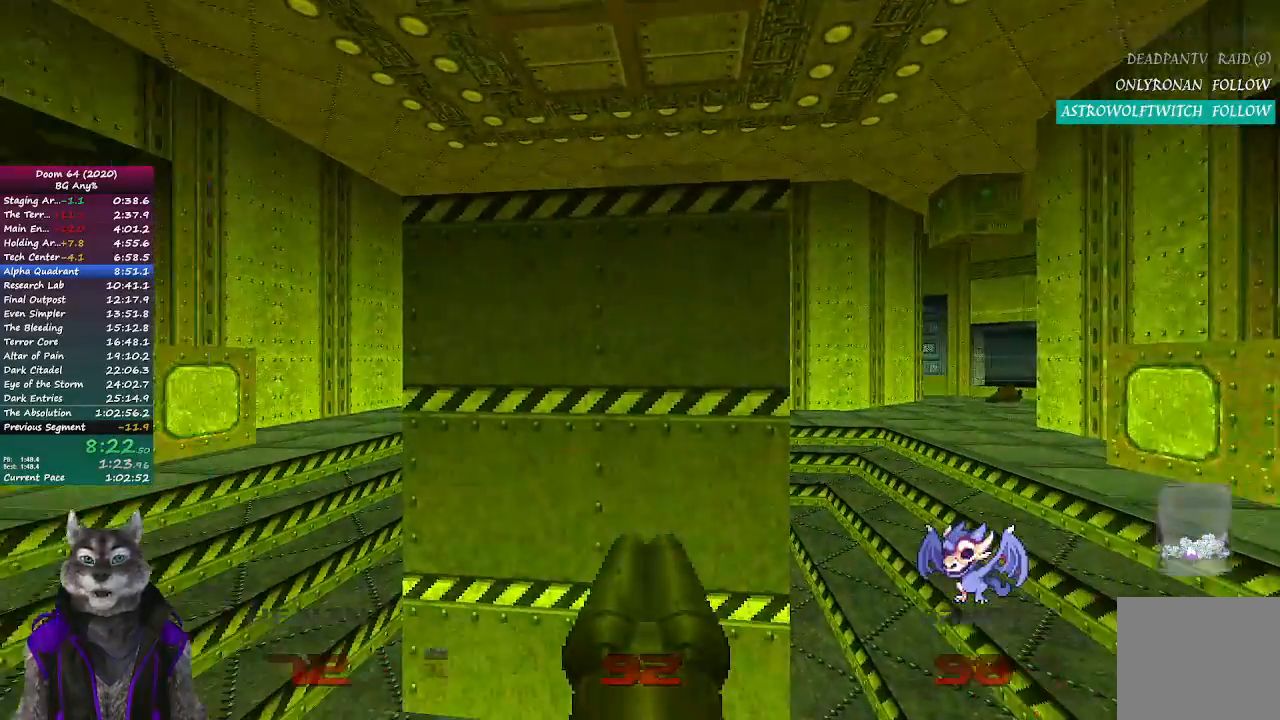
{"dt_ms": 500, "buttons": [], "left_stick": "center", "right_stick": "center", "events": []}
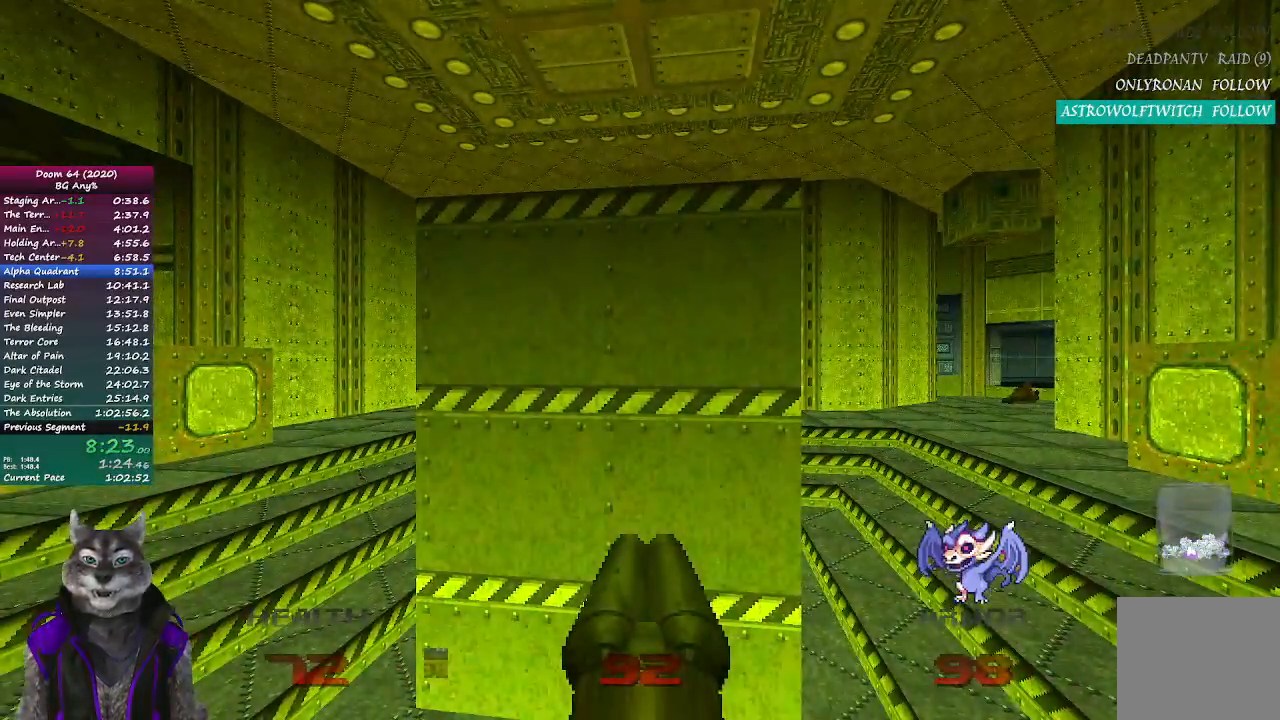
{"dt_ms": 500, "buttons": [], "left_stick": "center", "right_stick": "center", "events": []}
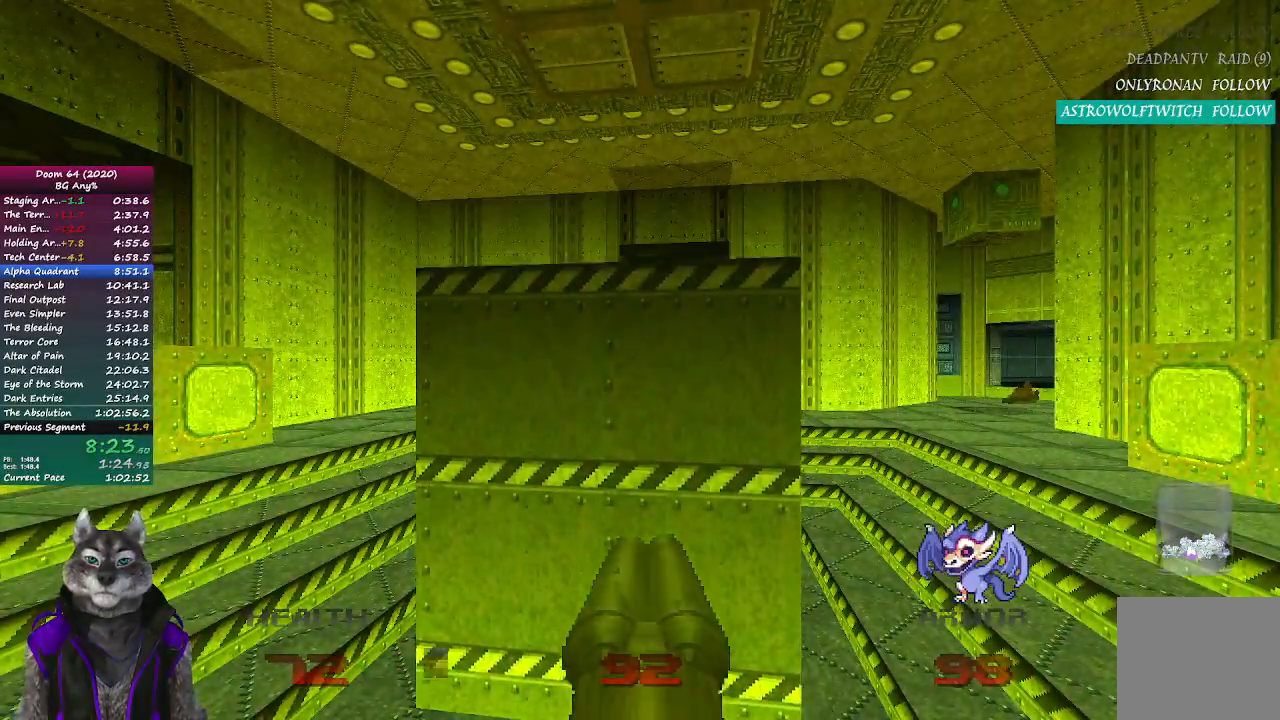
{"dt_ms": 500, "buttons": [], "left_stick": "center", "right_stick": "center", "events": [[317, "right_stick", "right"], [383, "right_stick", "center"]]}
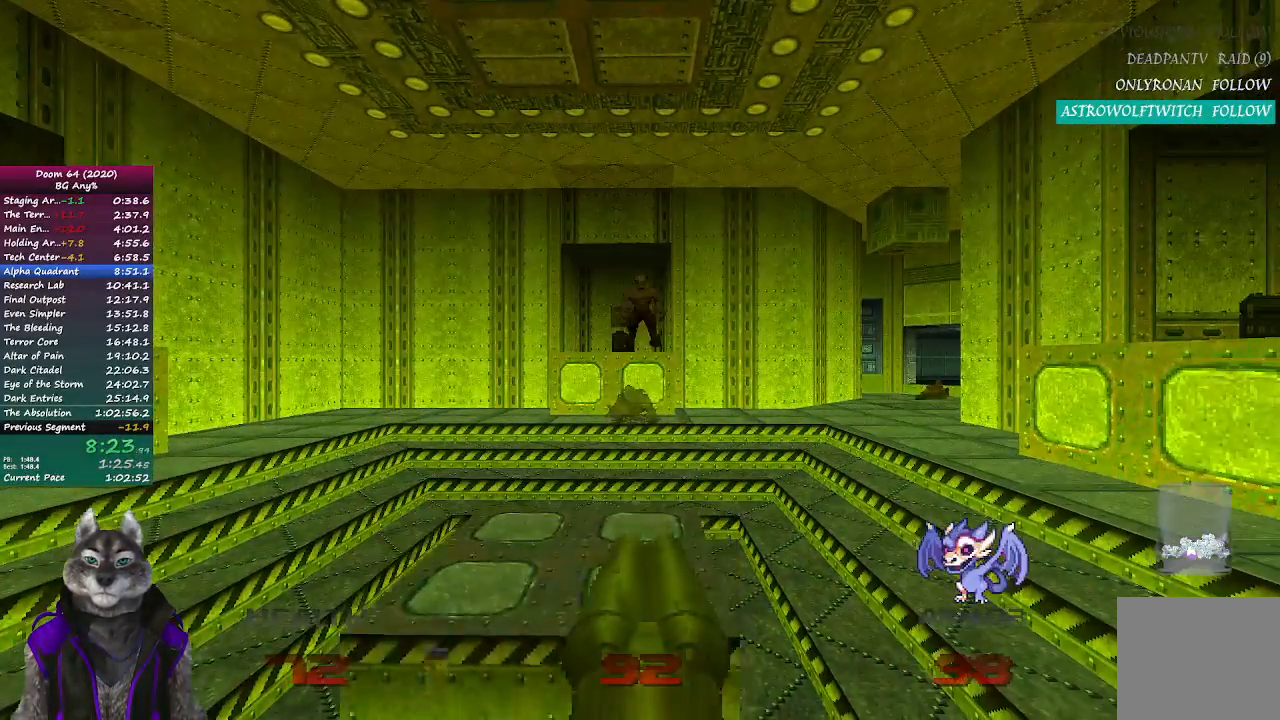
{"dt_ms": 500, "buttons": [], "left_stick": "center", "right_stick": "center", "events": []}
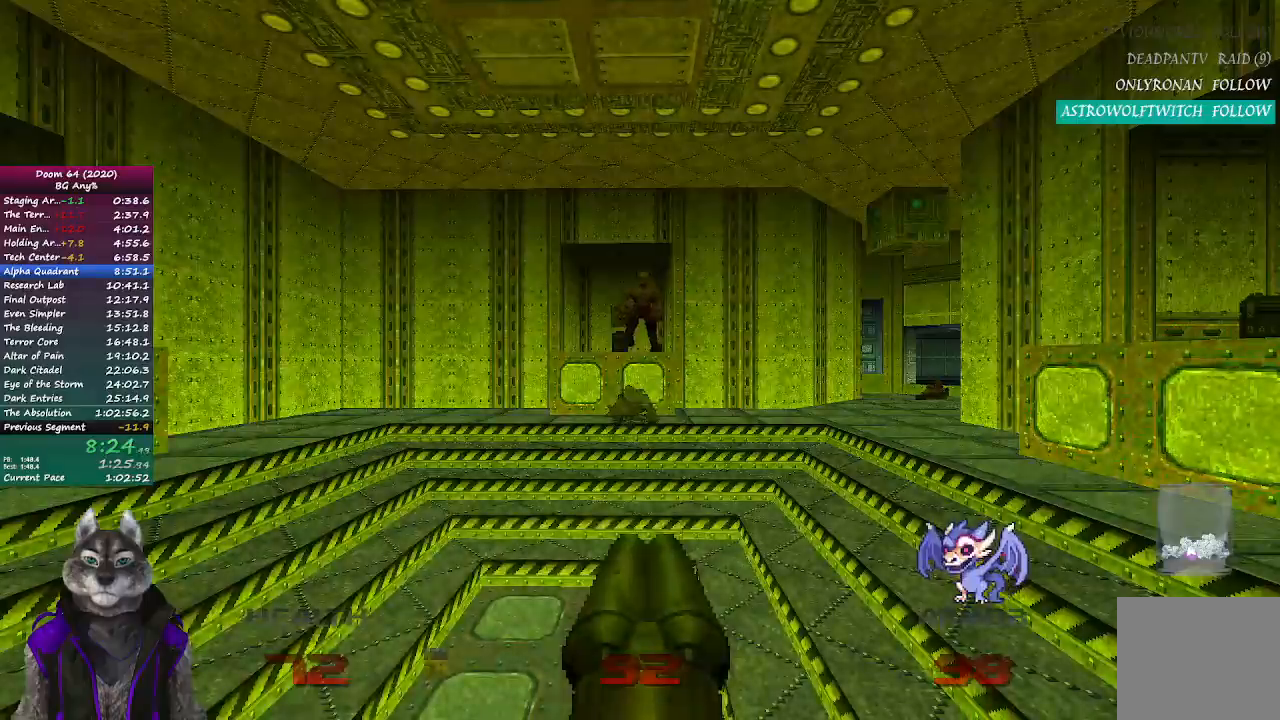
{"dt_ms": 500, "buttons": [], "left_stick": "center", "right_stick": "center", "events": [[17, "left_stick", "up"], [367, "left_stick", "center"]]}
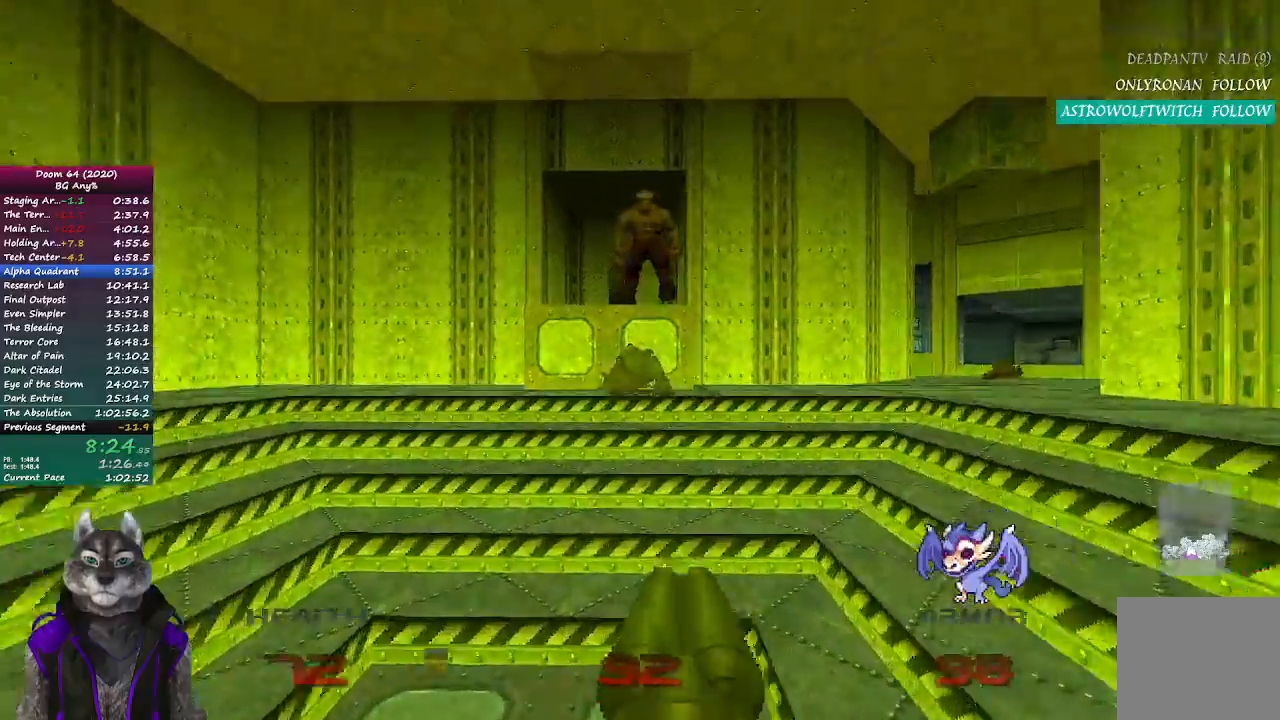
{"dt_ms": 500, "buttons": [], "left_stick": "center", "right_stick": "center", "events": [[83, "left_stick", "down"], [217, "left_stick", "center"]]}
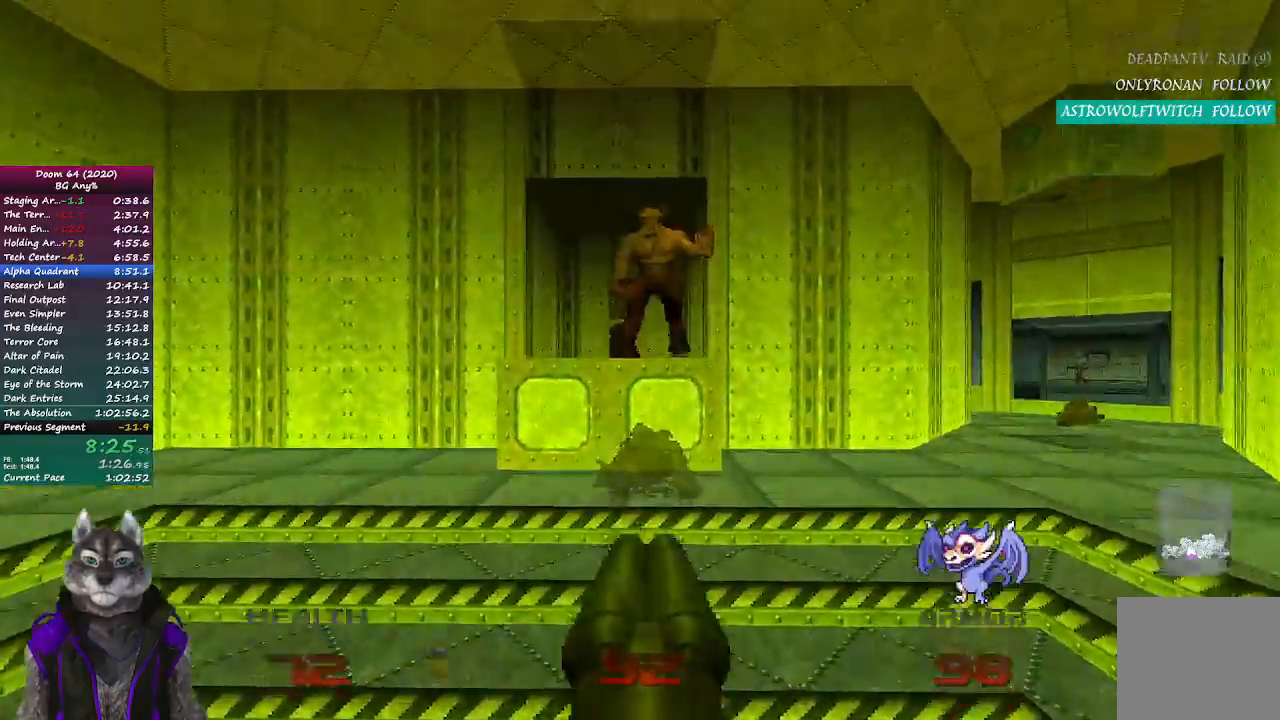
{"dt_ms": 500, "buttons": [], "left_stick": "up", "right_stick": "center", "events": [[50, "left_stick", "down"], [150, "left_stick", "center"], [400, "left_stick", "up"]]}
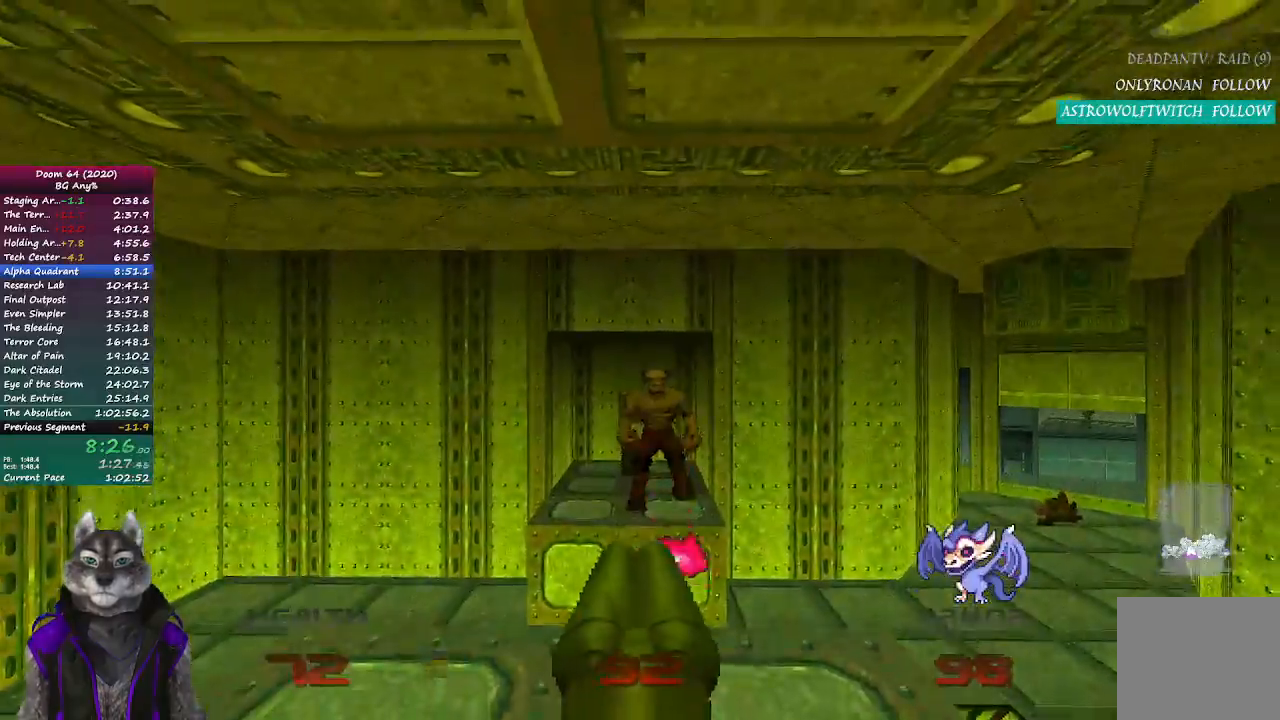
{"dt_ms": 500, "buttons": [], "left_stick": "up", "right_stick": "center", "events": []}
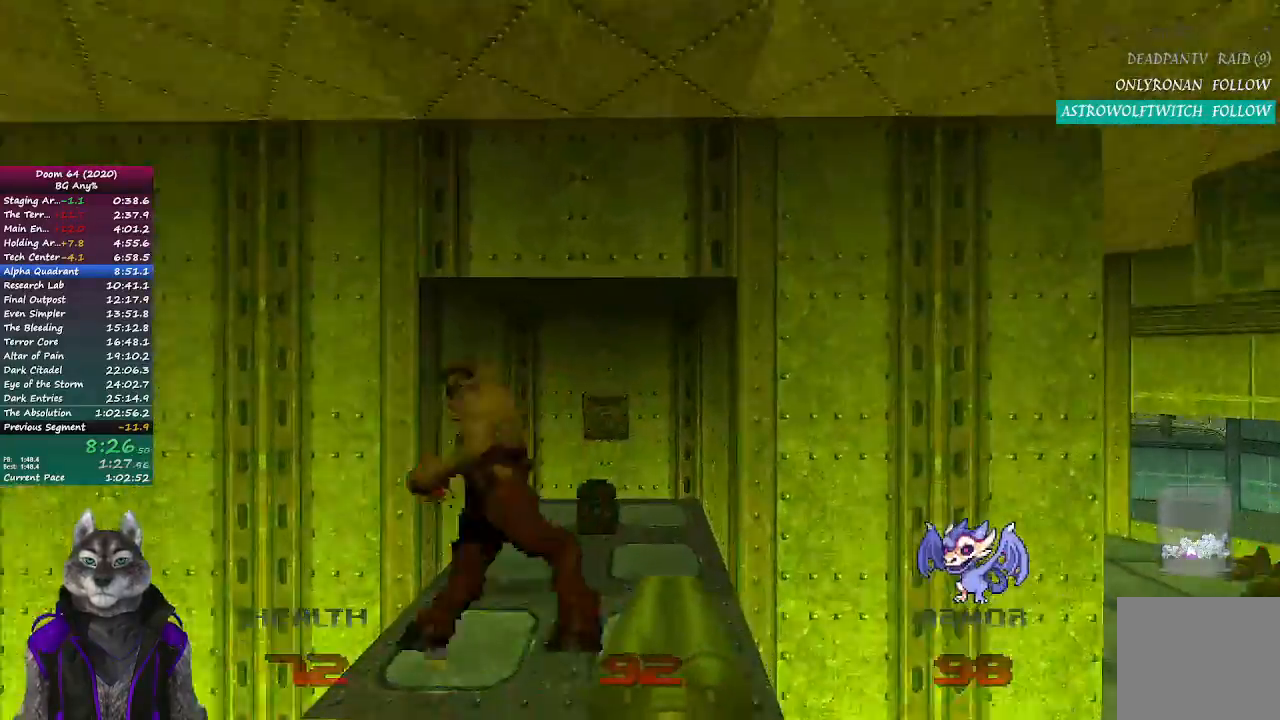
{"dt_ms": 500, "buttons": [], "left_stick": "up", "right_stick": "center", "events": [[250, "L1", "down"], [300, "L1", "up"]]}
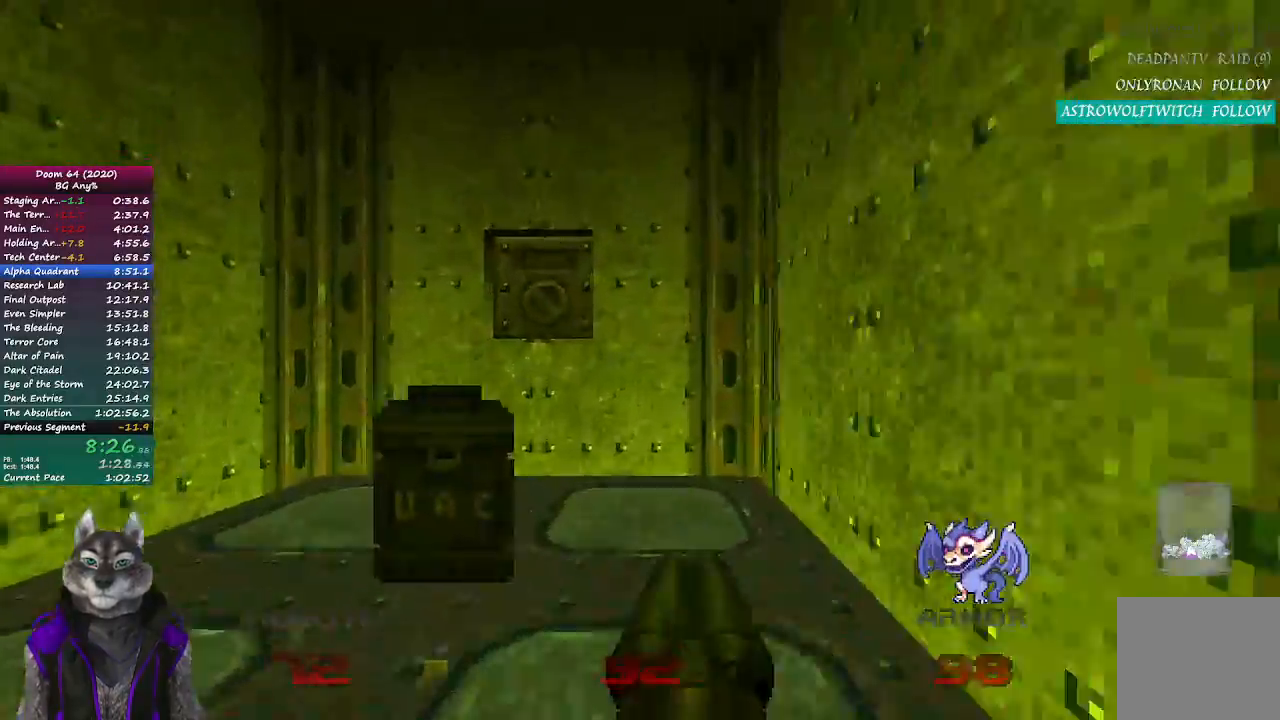
{"dt_ms": 500, "buttons": [], "left_stick": "down", "right_stick": "left"}